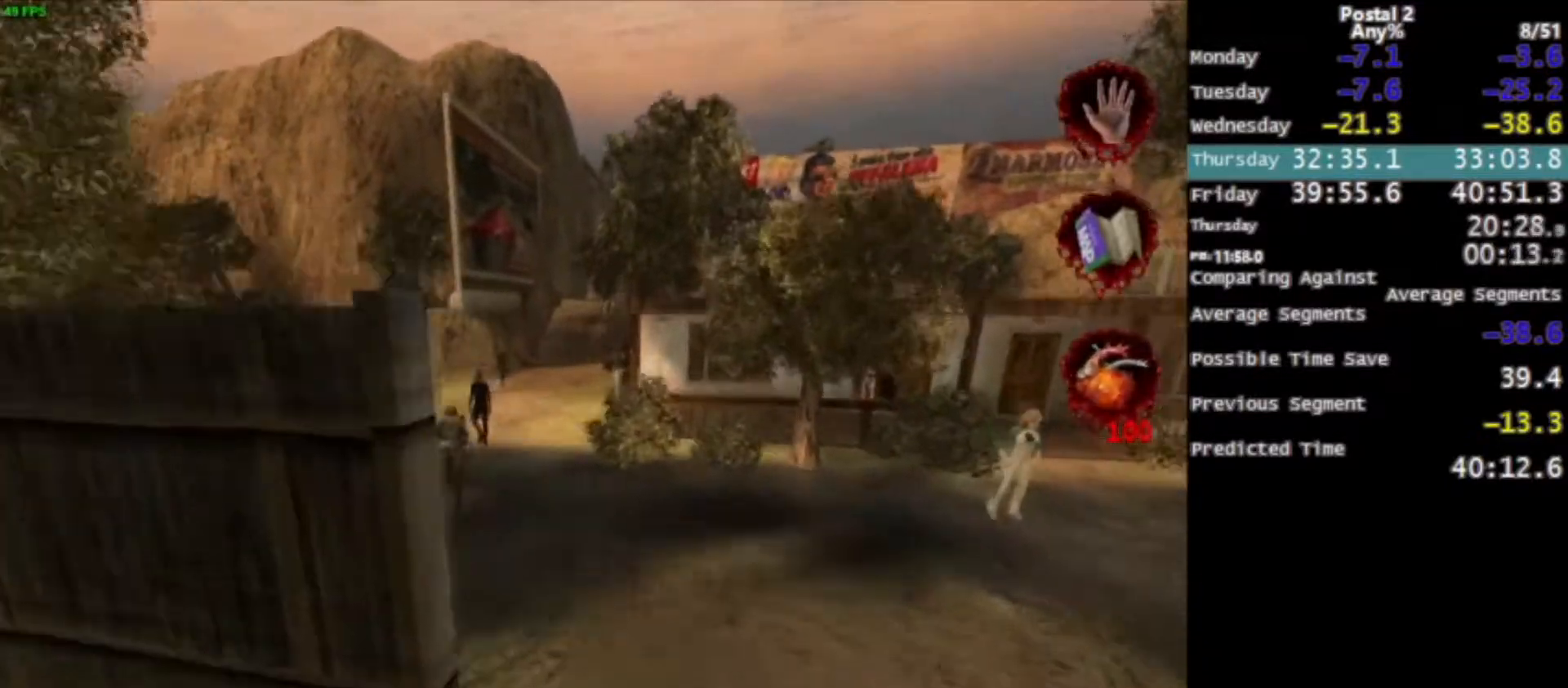
Gameplay with keyboard and mouse; each line is a JSON object with the keys and mouse buttons held at the frame after it. "events" lists presses ("down") and releases ("up") of "0", "1", "2", "3", "4", "5", "6", "7", "8", "9", "a", "alt", "c", "ctrl", "d", "e", "f", "q", "r", "s", "shift", "space", "tab", "v", "w", "x", "z", "mouse_left", "mouse_middle", "mouse_right", "mouse_wheel_up" and "mouse_wheel_down" between this image and that frame as [ms after this image, input, new state], when the widget could be followed in between. "mouse_left", "mouse_middle", "mouse_right", "mouse_wheel_up", "mouse_wheel_down" = the "left", "middle", "right", "wheel_up", "wheel_down" buttons of the "mouse" list. No other keys are recorded. Mouse movement is not recorded.
{"keys": ["w"], "mouse": [], "events": [[67, "mouse_left", "down"], [200, "mouse_left", "up"], [367, "a", "down"], [467, "a", "up"]]}
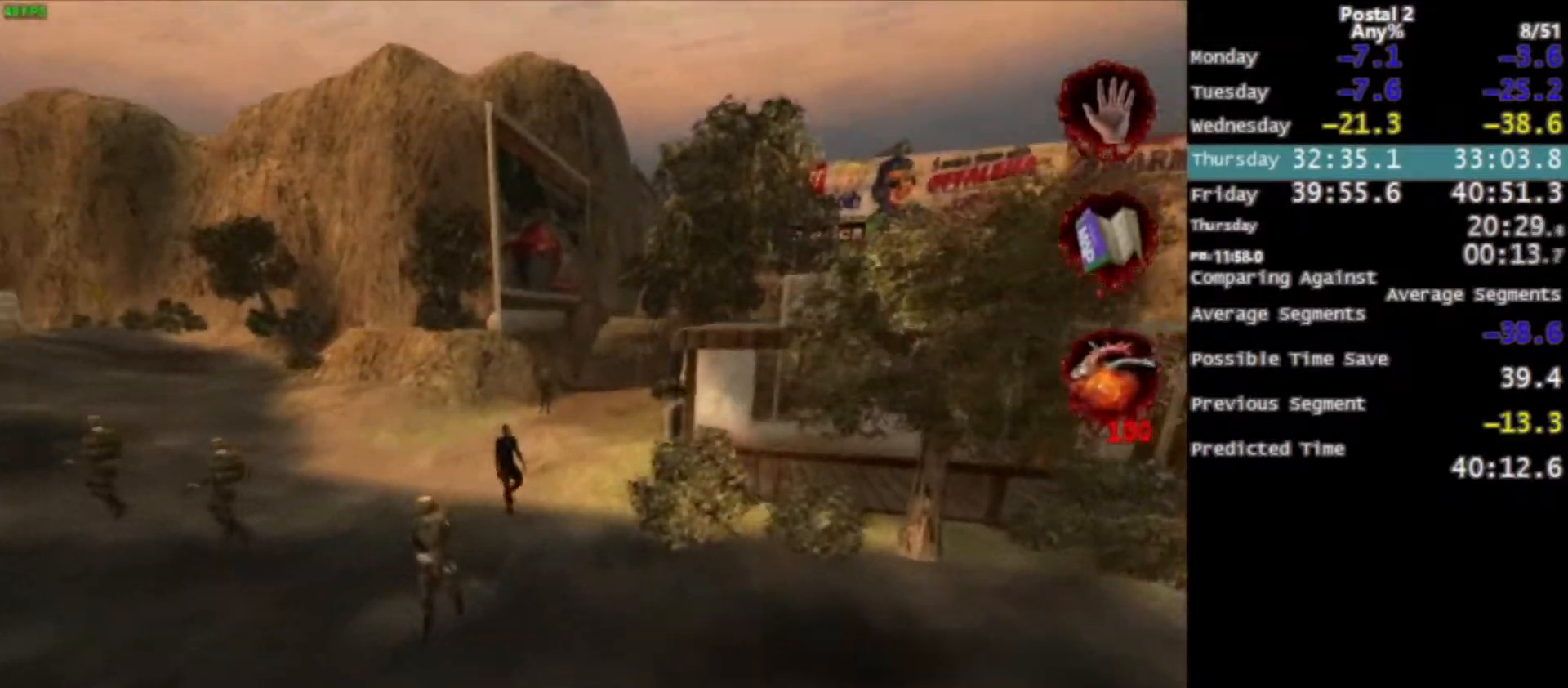
{"keys": ["d", "w"], "mouse": [], "events": [[300, "space", "down"], [400, "space", "up"], [500, "d", "down"]]}
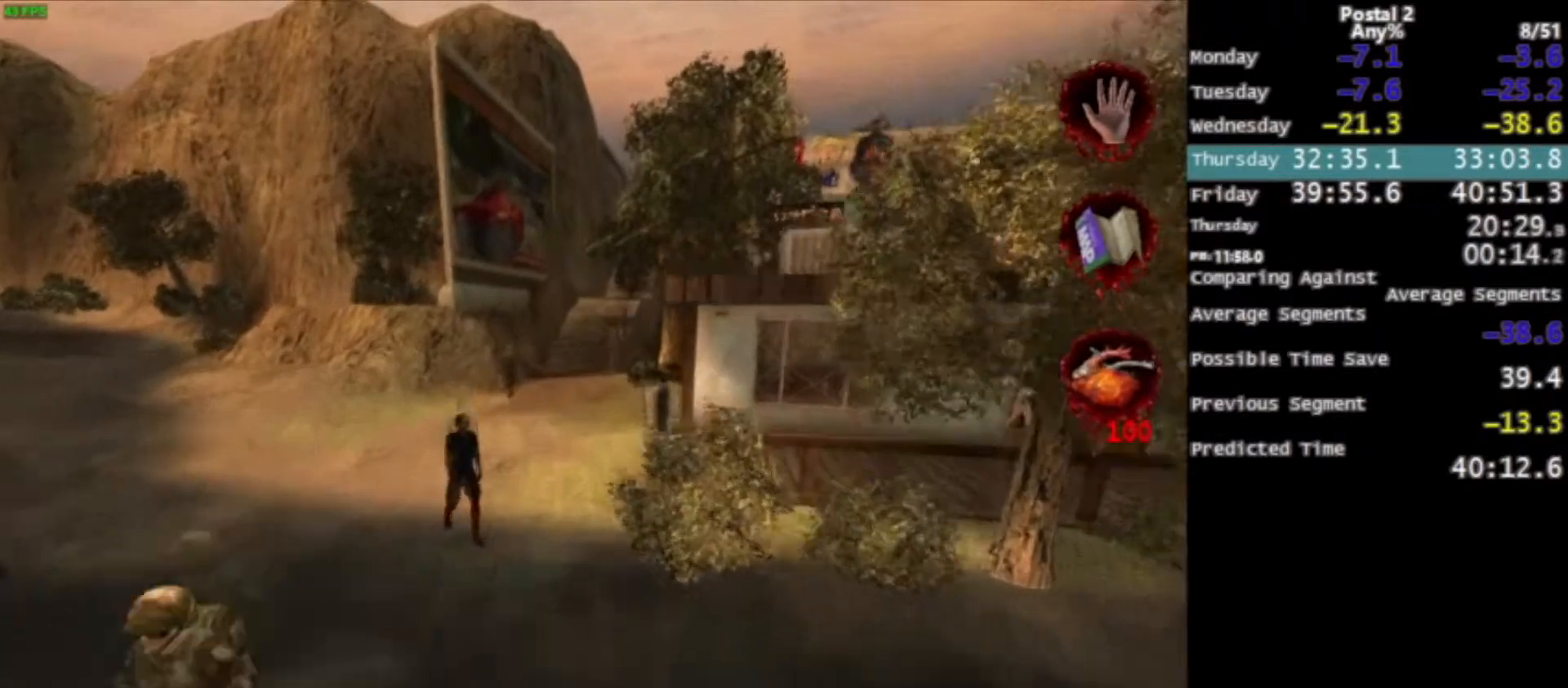
{"keys": ["w"], "mouse": [], "events": [[100, "d", "up"], [100, "mouse_wheel_down", "down"], [167, "mouse_wheel_down", "up"], [334, "mouse_wheel_down", "down"], [367, "mouse_wheel_down", "up"]]}
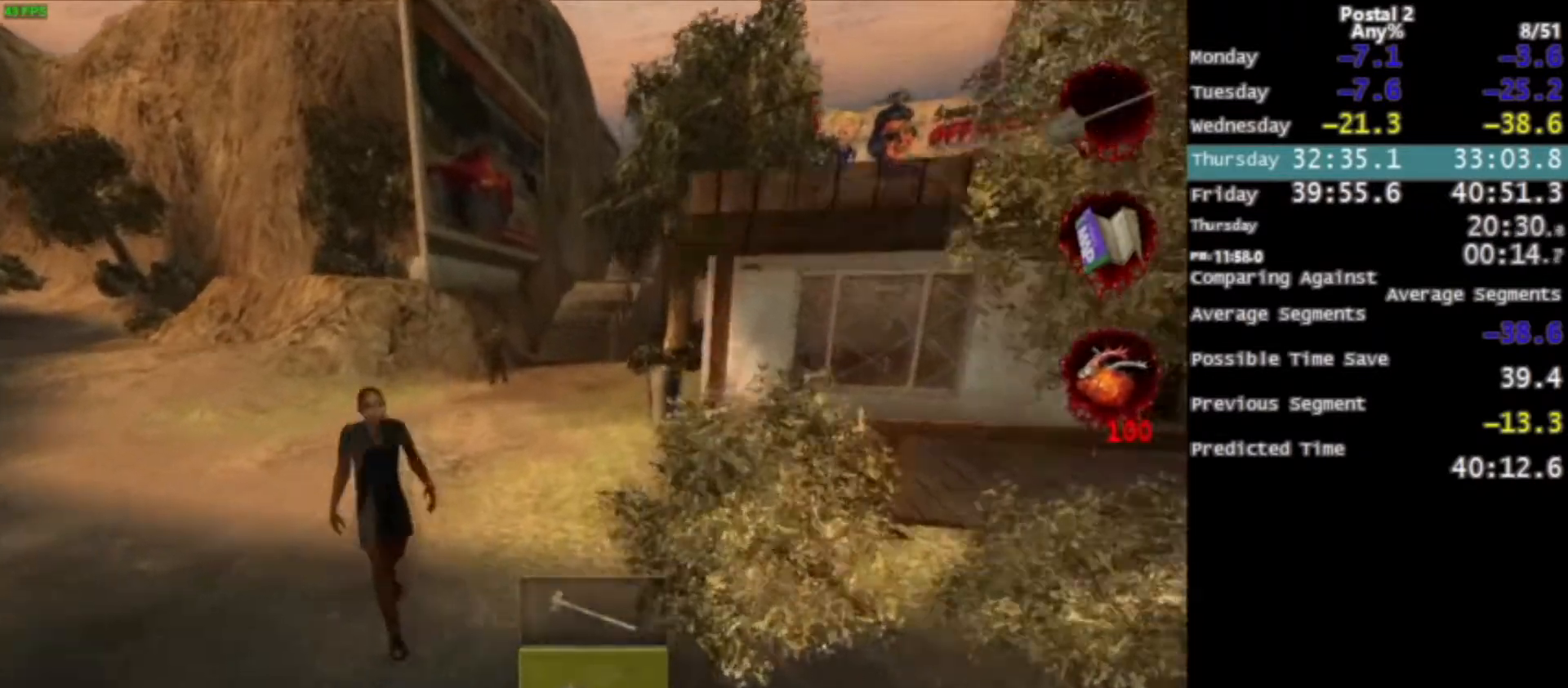
{"keys": ["w"], "mouse": [], "events": [[200, "space", "down"], [233, "space", "up"]]}
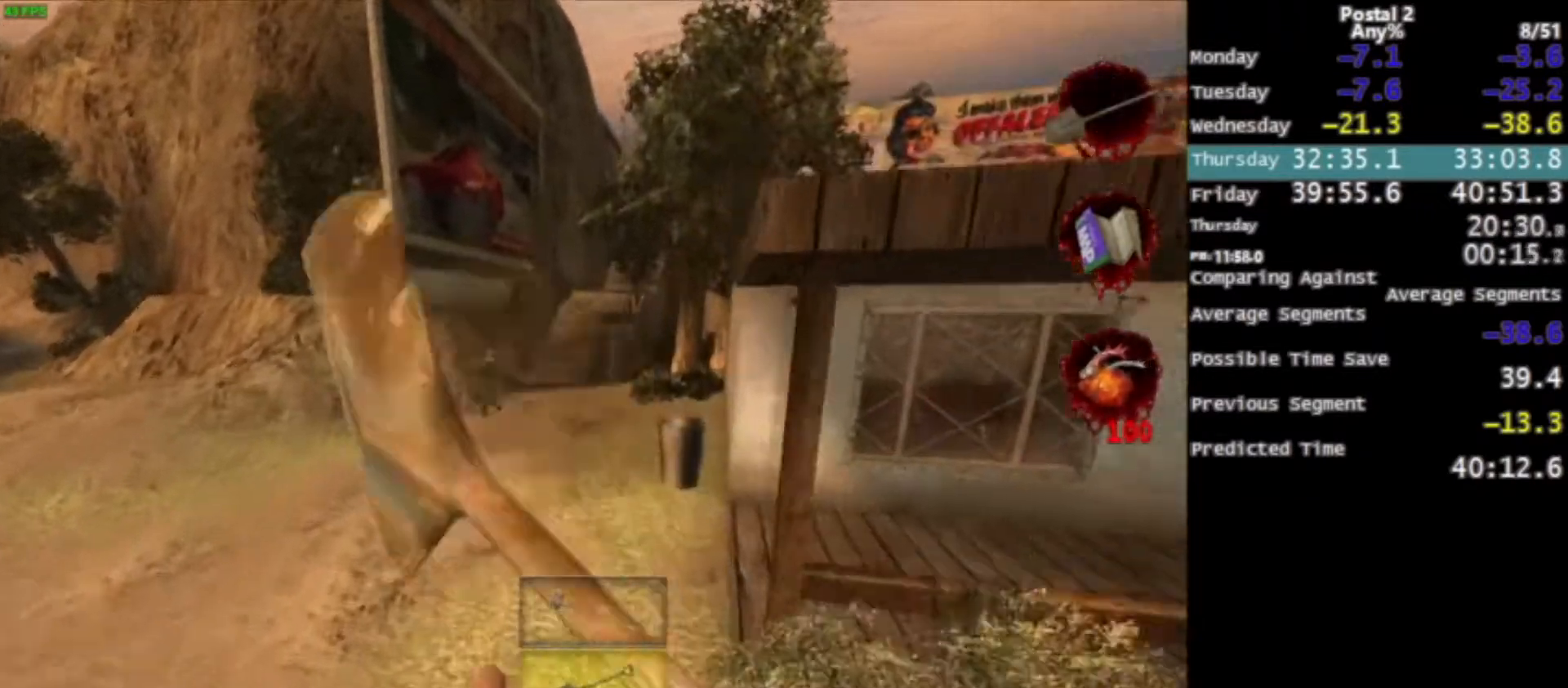
{"keys": ["space", "w"], "mouse": [], "events": [[434, "space", "down"]]}
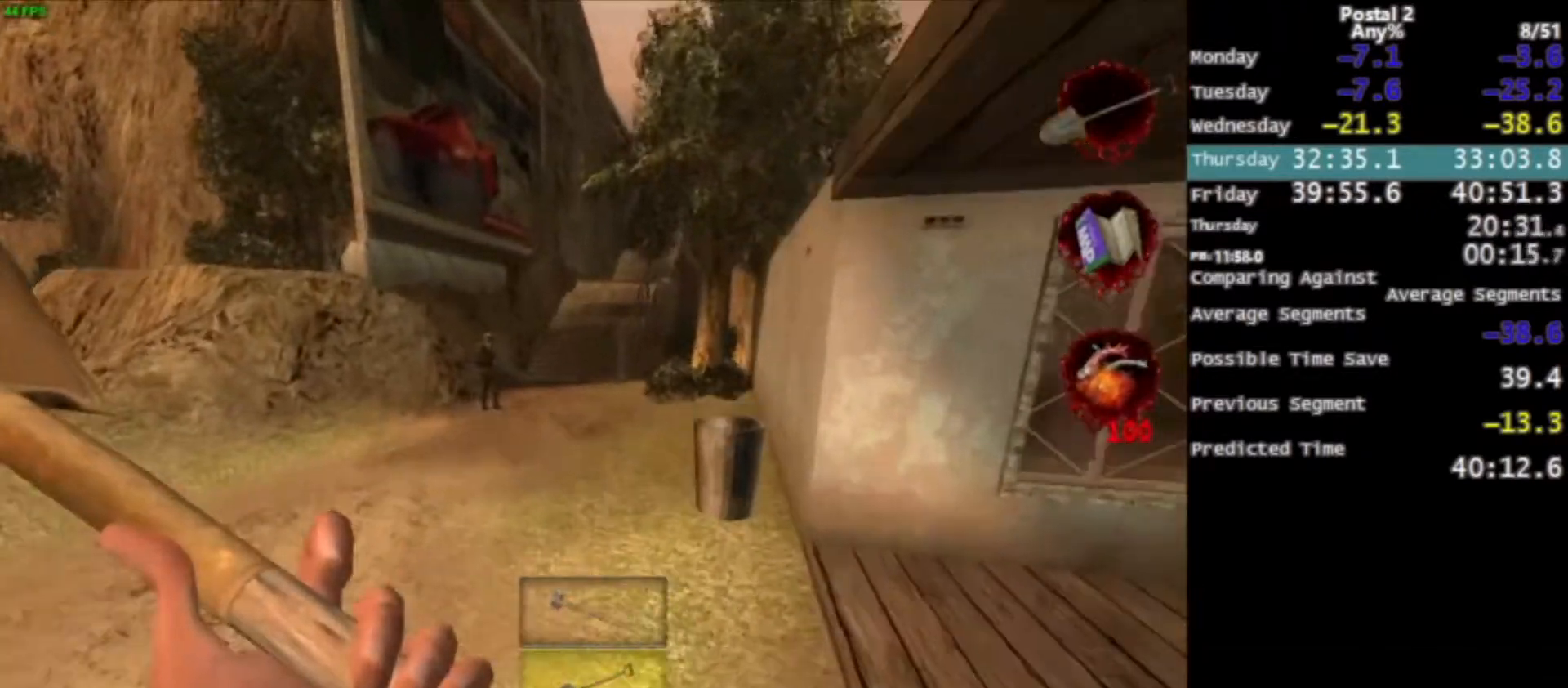
{"keys": ["w"], "mouse": [], "events": [[33, "space", "up"], [267, "a", "down"], [333, "a", "up"]]}
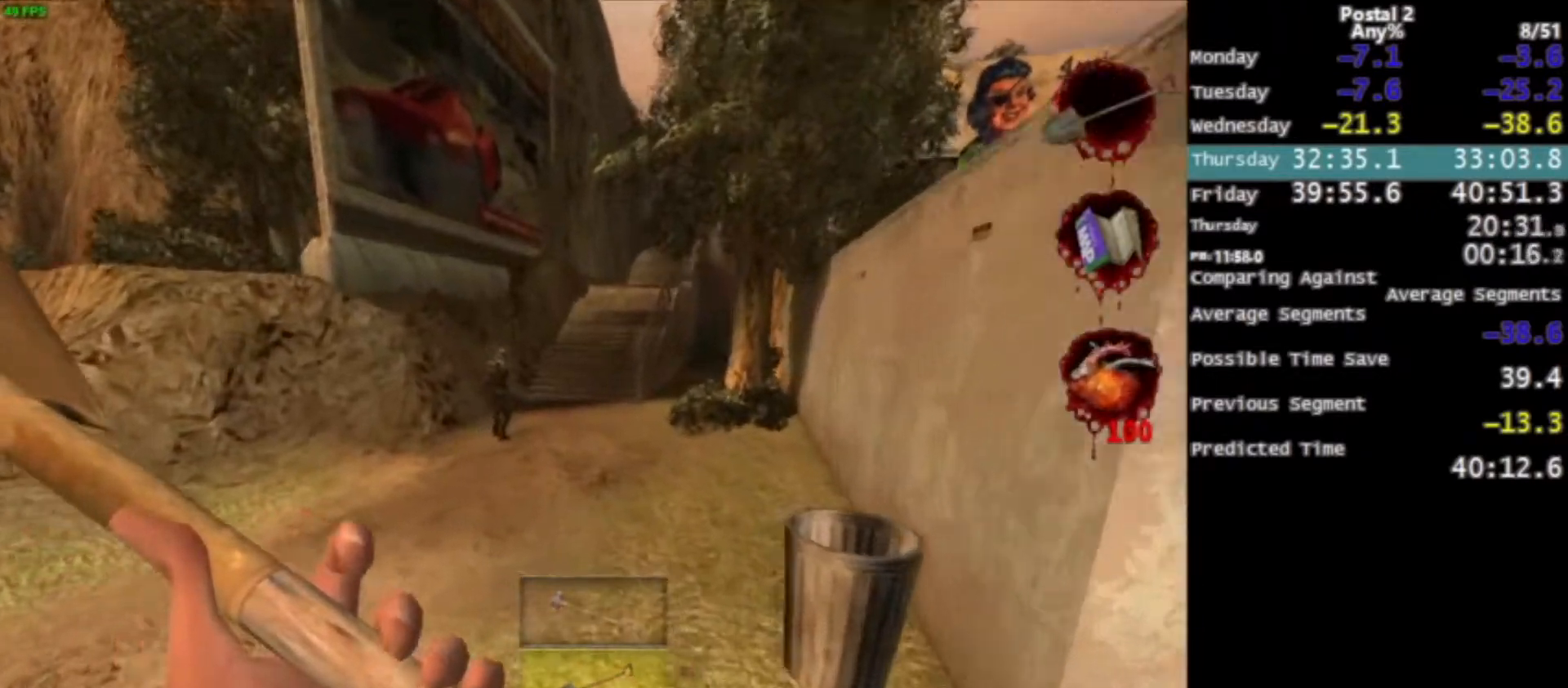
{"keys": ["w"], "mouse": [], "events": [[200, "space", "down"], [234, "space", "up"]]}
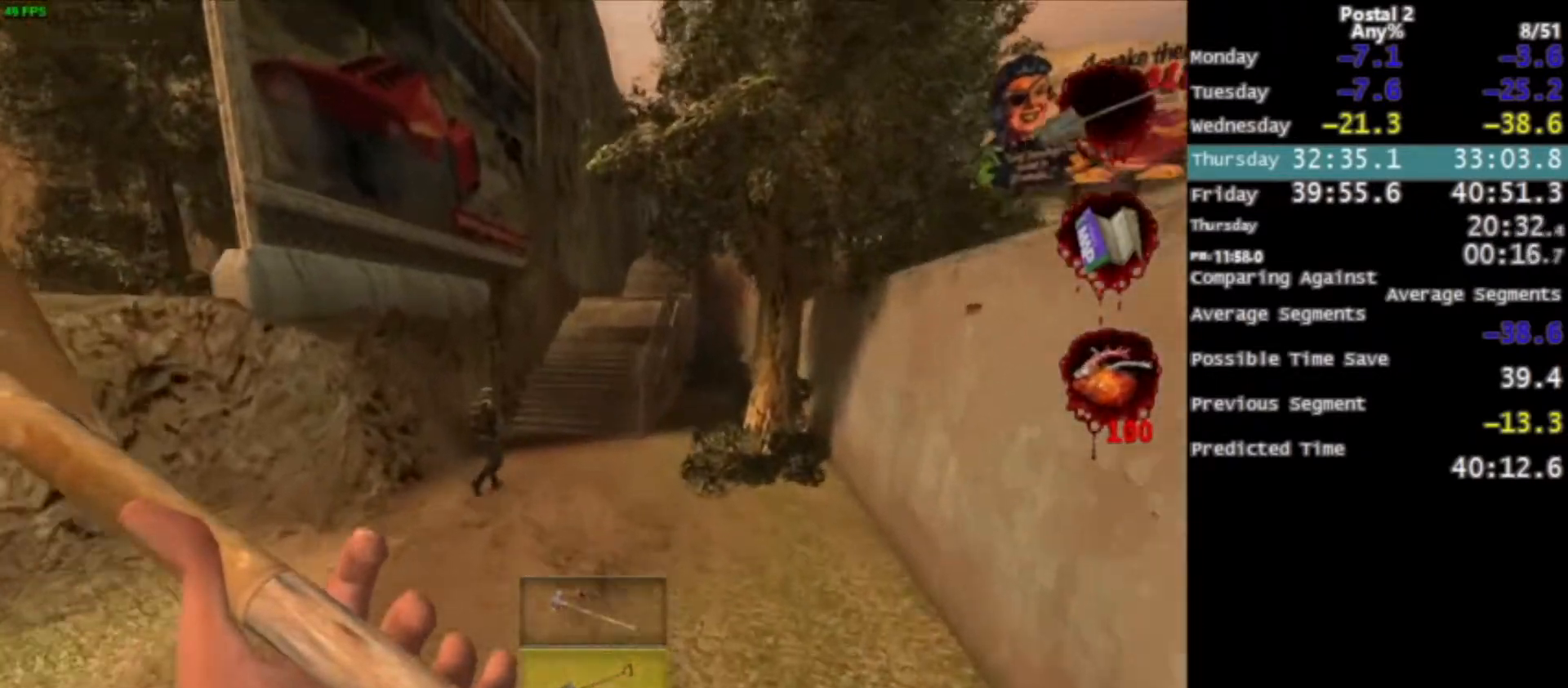
{"keys": ["space", "w"], "mouse": [], "events": [[467, "space", "down"]]}
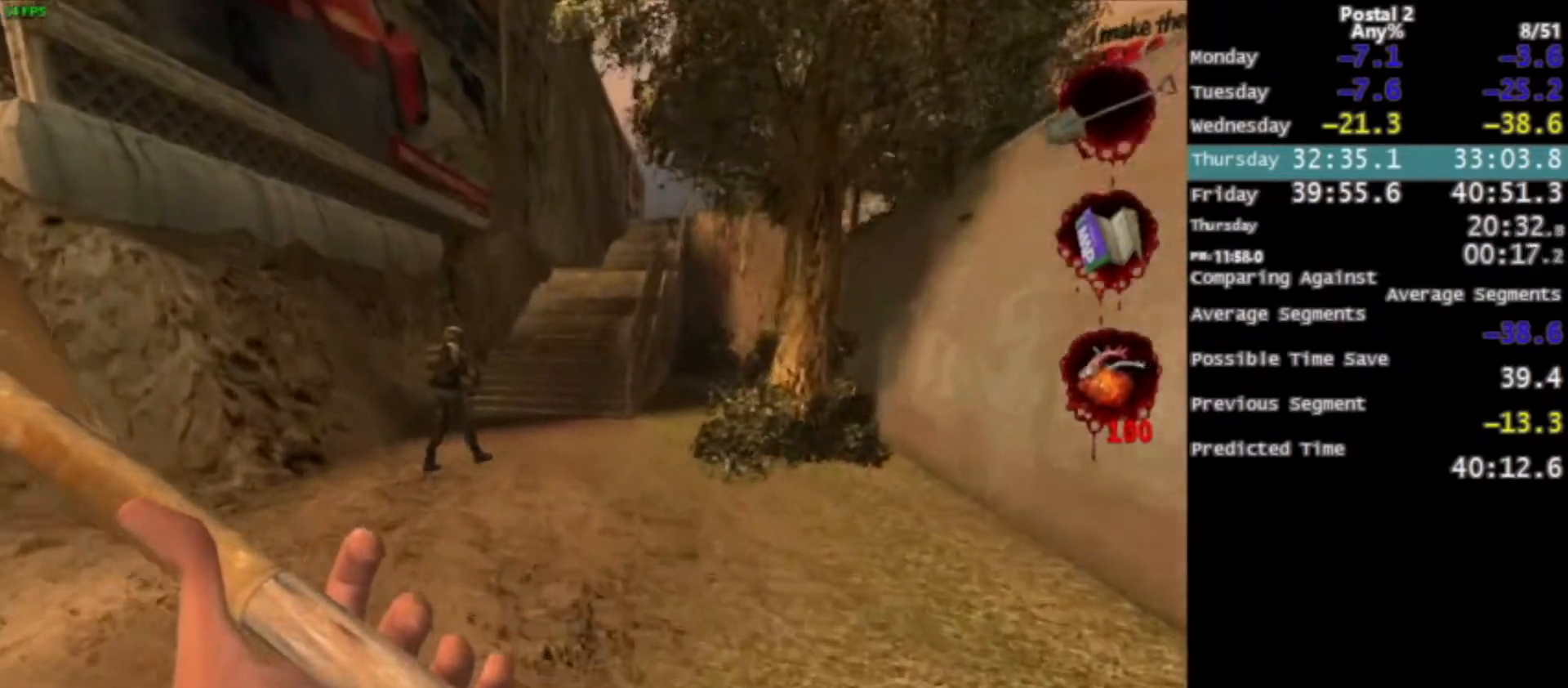
{"keys": ["w"], "mouse": [], "events": [[33, "space", "up"]]}
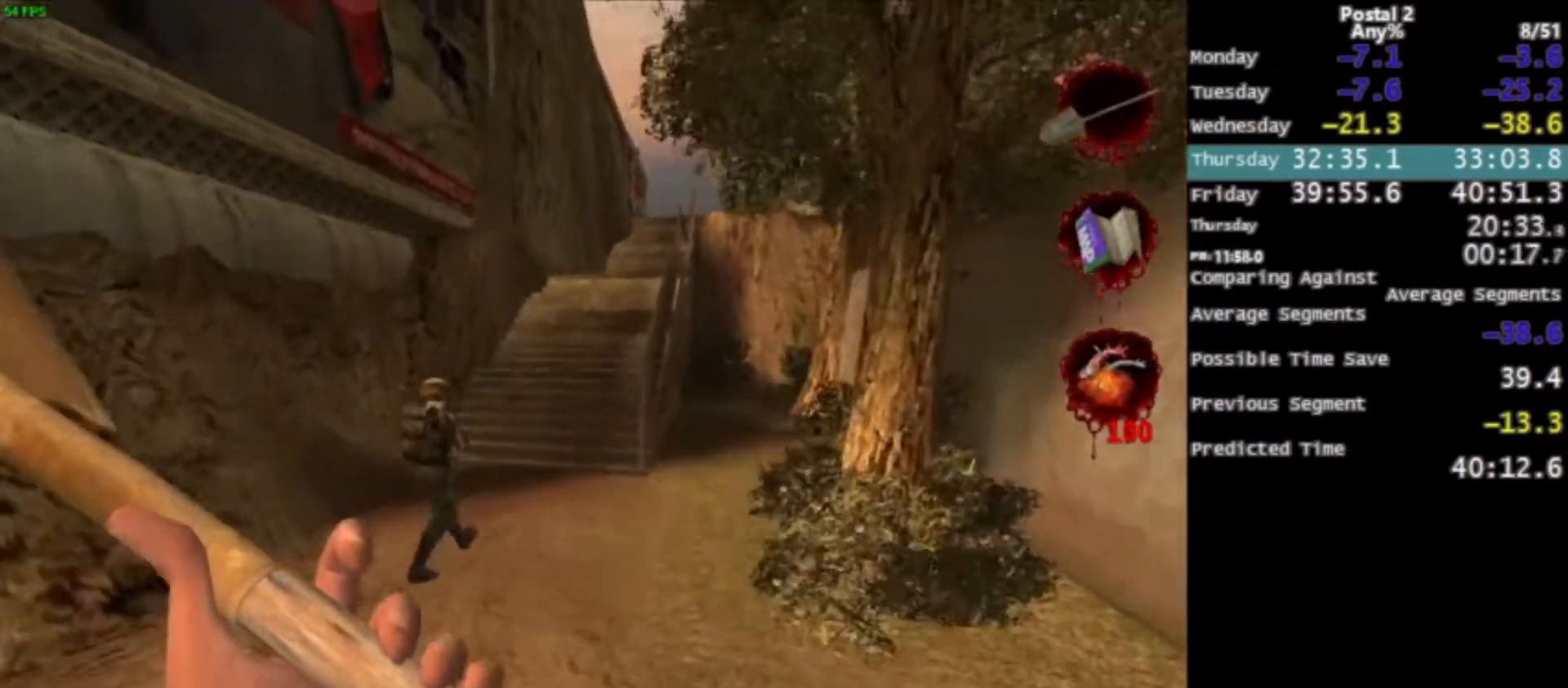
{"keys": ["w"], "mouse": [], "events": [[100, "space", "down"], [134, "space", "up"]]}
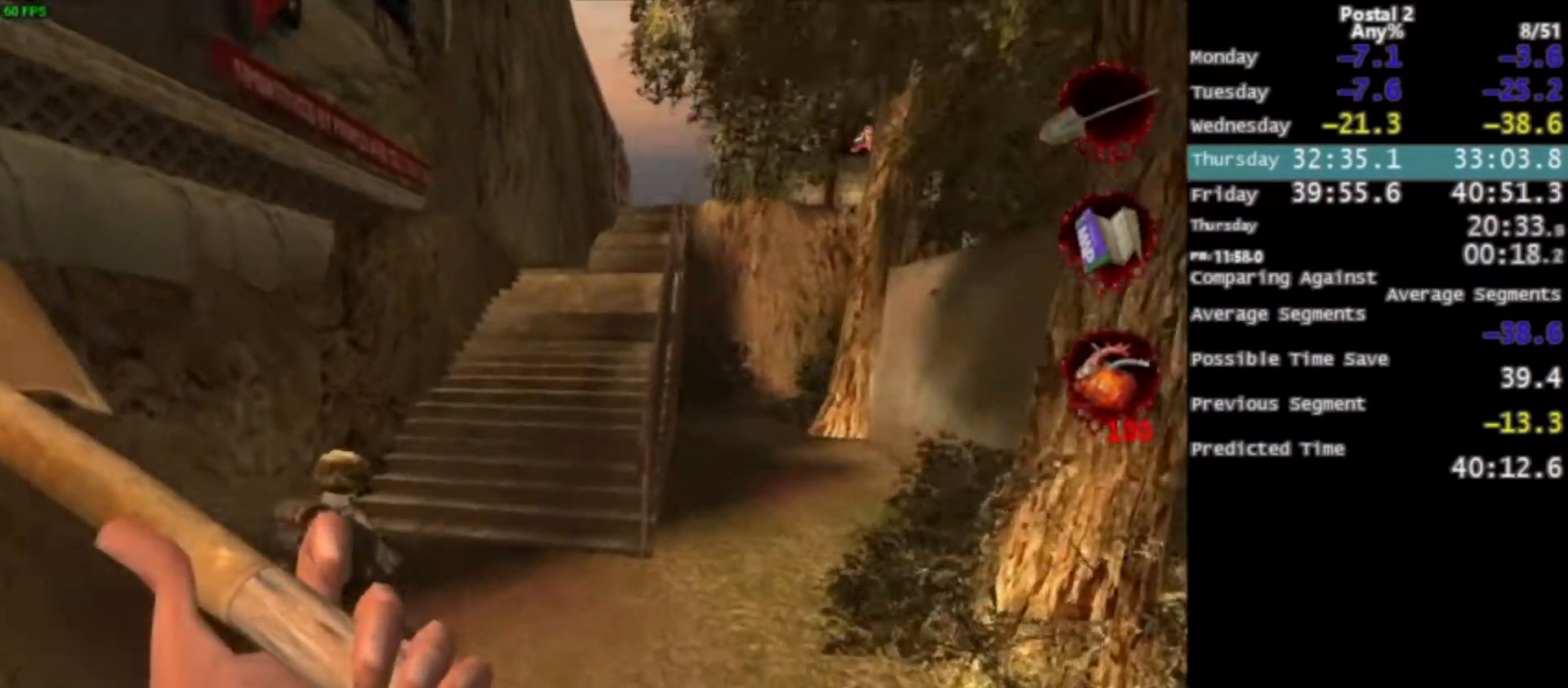
{"keys": ["d", "w"], "mouse": [], "events": [[200, "space", "down"], [300, "space", "up"], [434, "d", "down"]]}
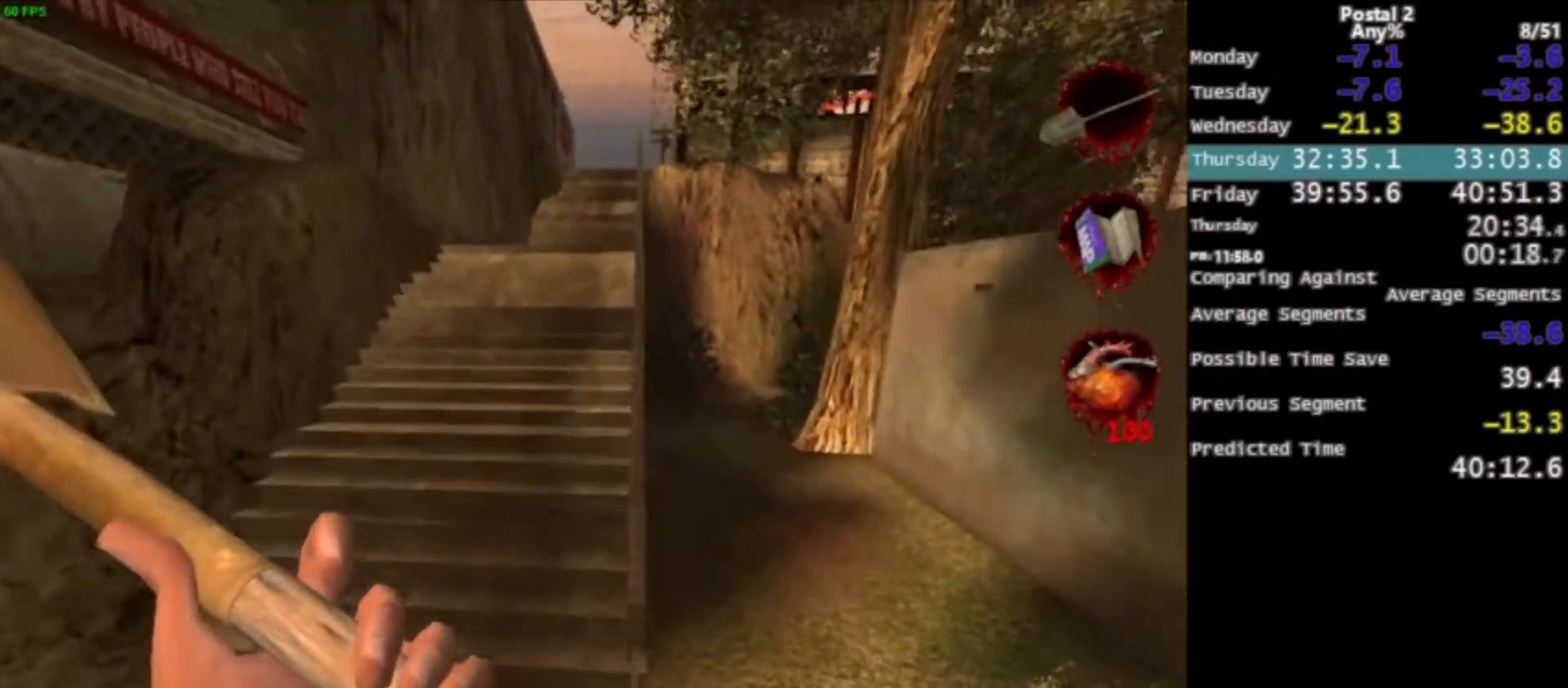
{"keys": ["space", "w"], "mouse": [], "events": [[34, "d", "up"], [501, "space", "down"]]}
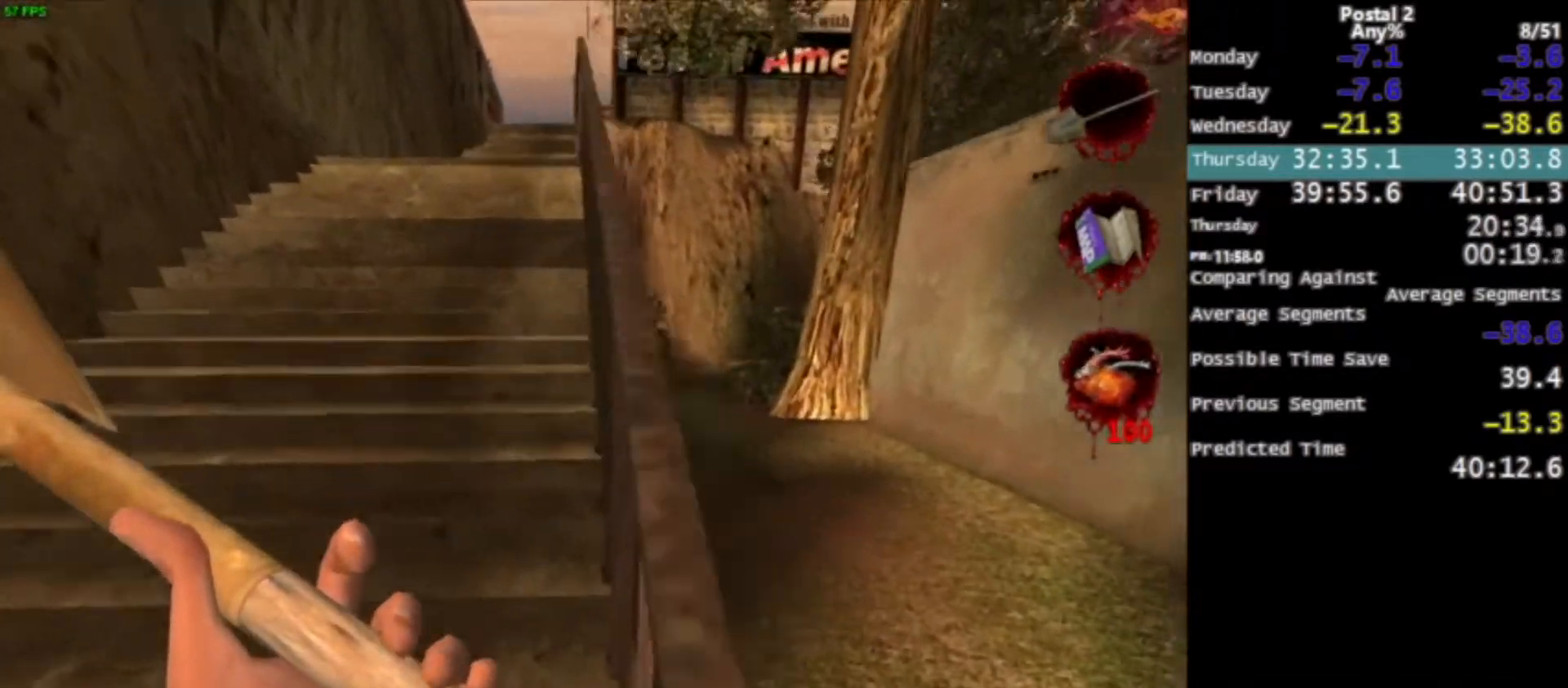
{"keys": ["w"], "mouse": [], "events": [[33, "ctrl", "down"], [133, "ctrl", "up"], [133, "space", "up"], [233, "ctrl", "down"], [233, "d", "down"], [267, "ctrl", "up"], [267, "d", "up"], [334, "d", "down"], [367, "ctrl", "down"], [434, "d", "up"], [467, "ctrl", "up"]]}
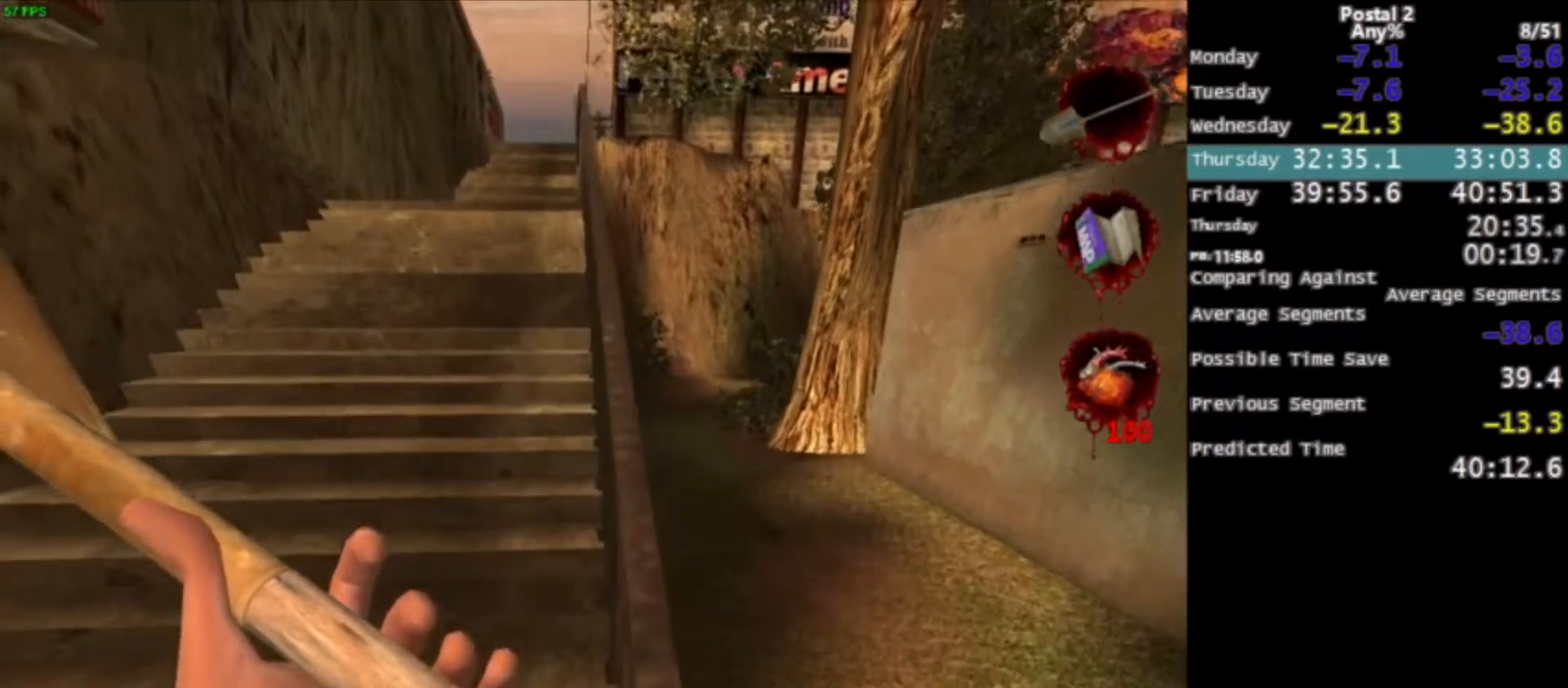
{"keys": ["w"], "mouse": [], "events": [[234, "space", "down"], [434, "space", "up"]]}
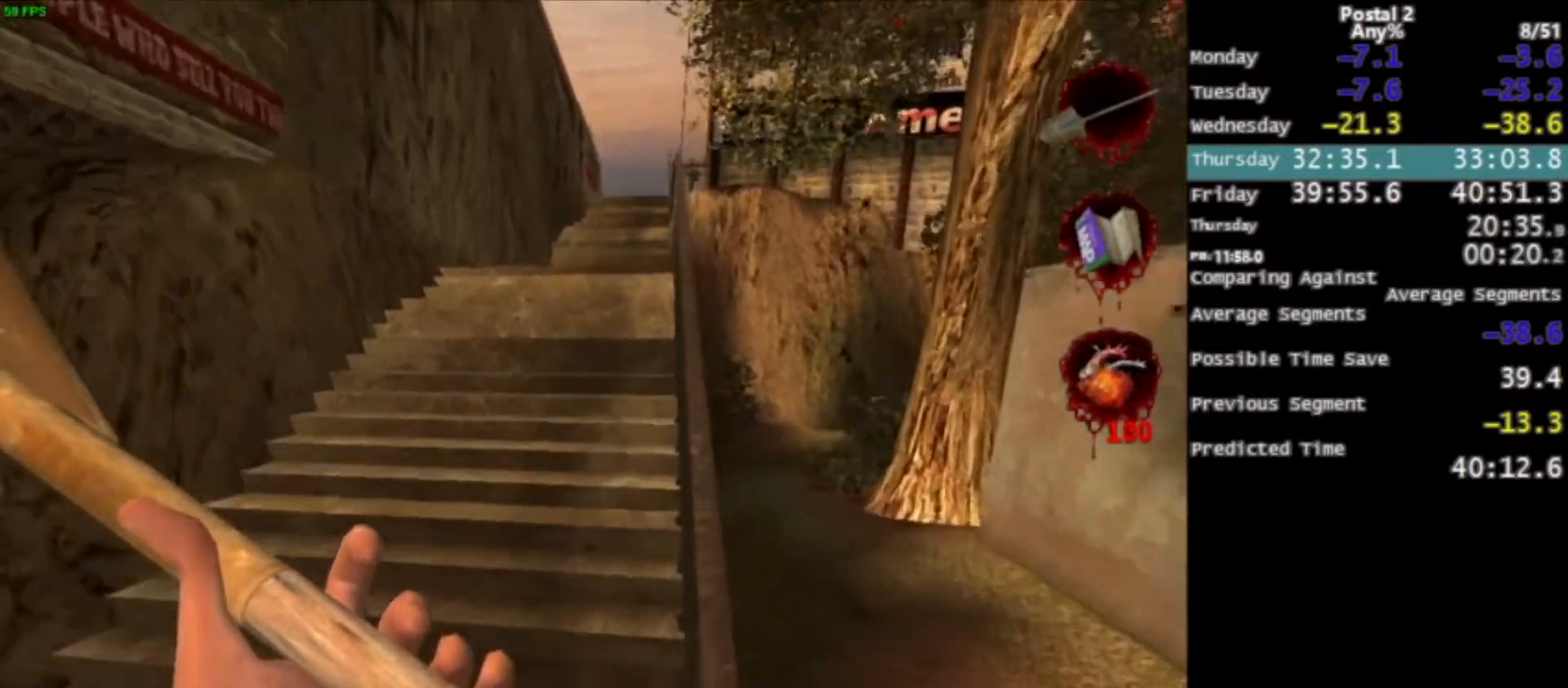
{"keys": ["a", "w"], "mouse": [], "events": [[33, "a", "down"]]}
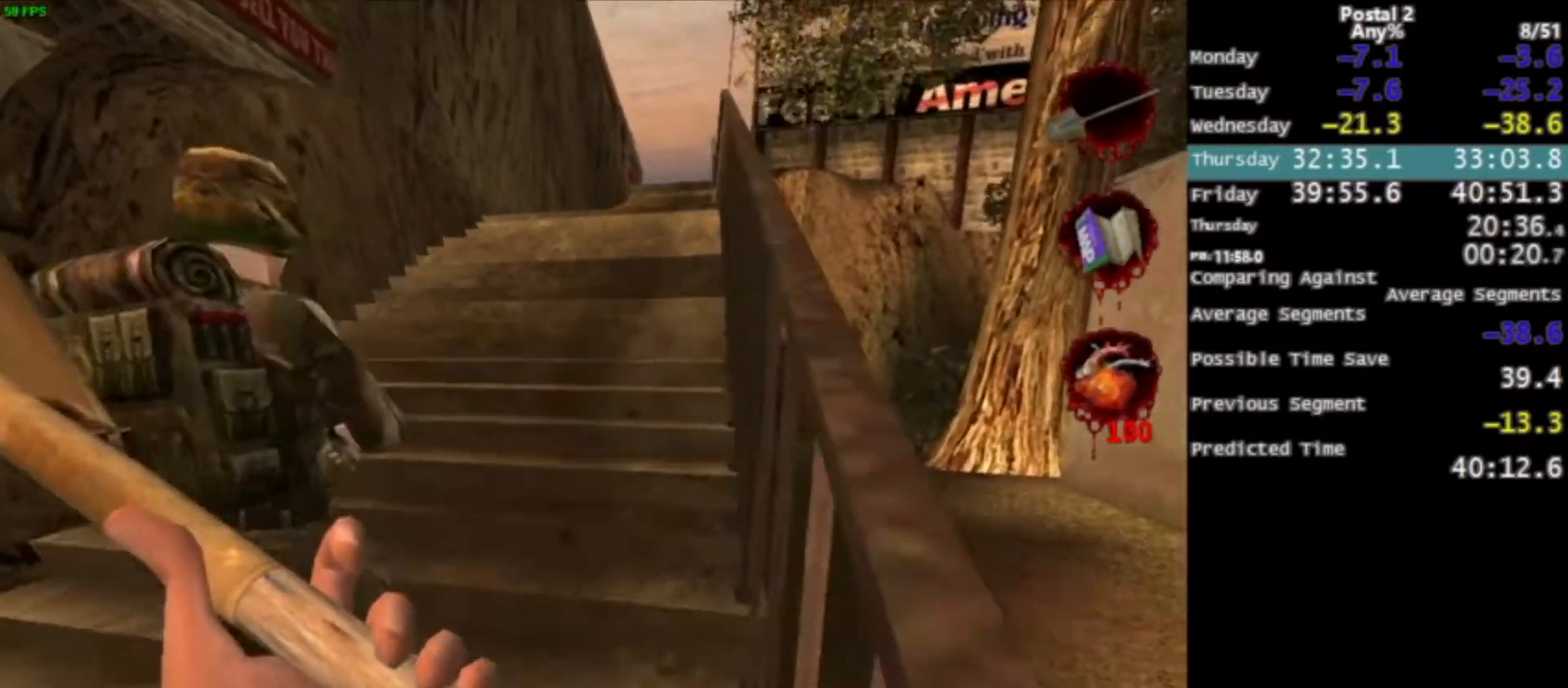
{"keys": ["w"], "mouse": [], "events": [[134, "a", "up"], [267, "d", "down"], [334, "d", "up"]]}
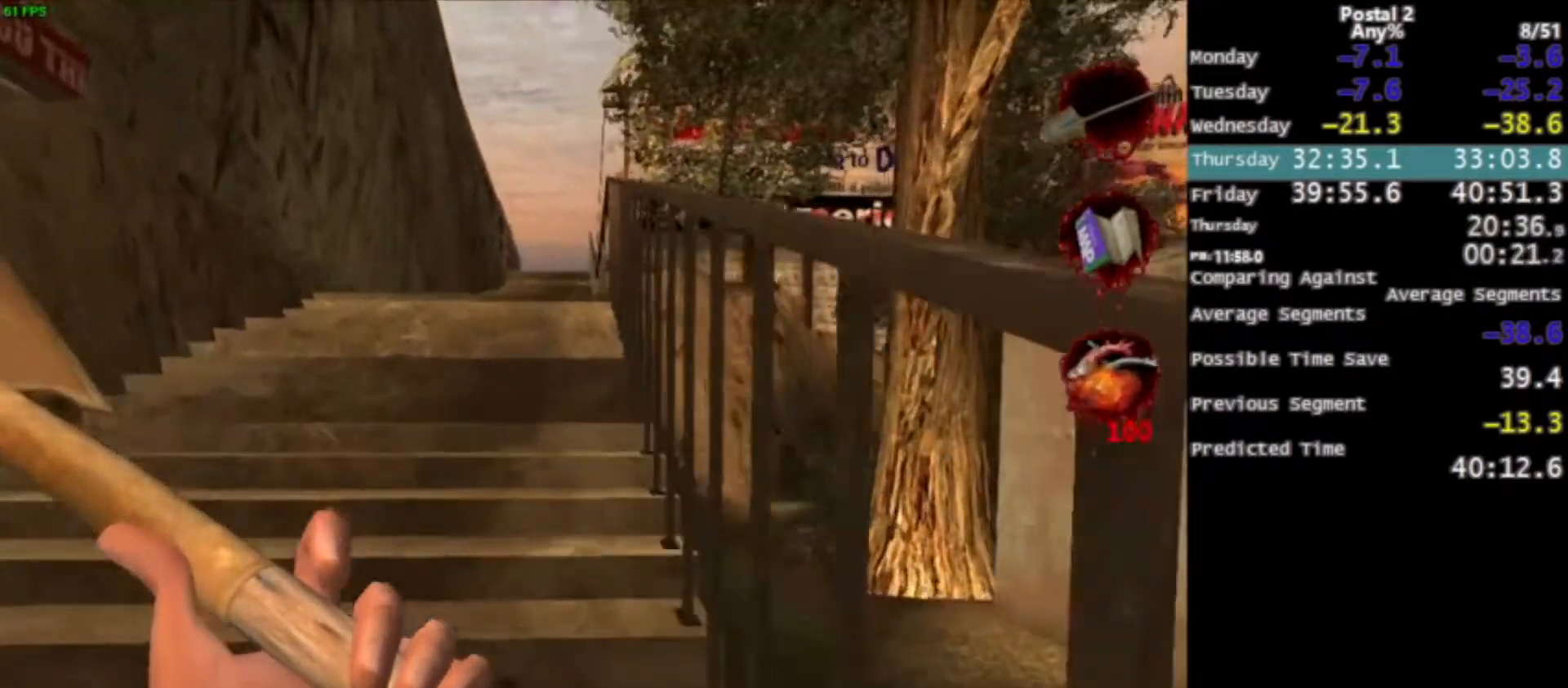
{"keys": ["w"], "mouse": [], "events": [[334, "a", "down"], [400, "a", "up"]]}
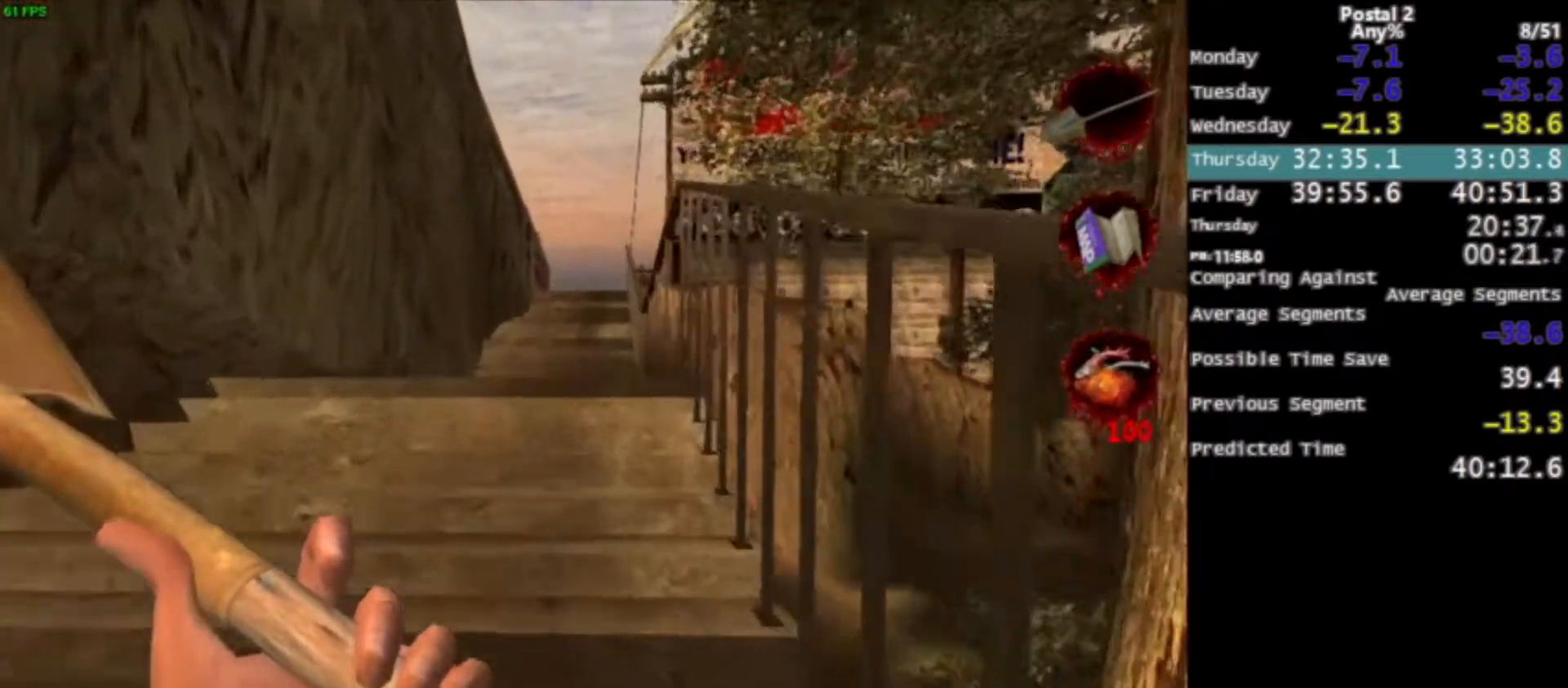
{"keys": ["w"], "mouse": [], "events": []}
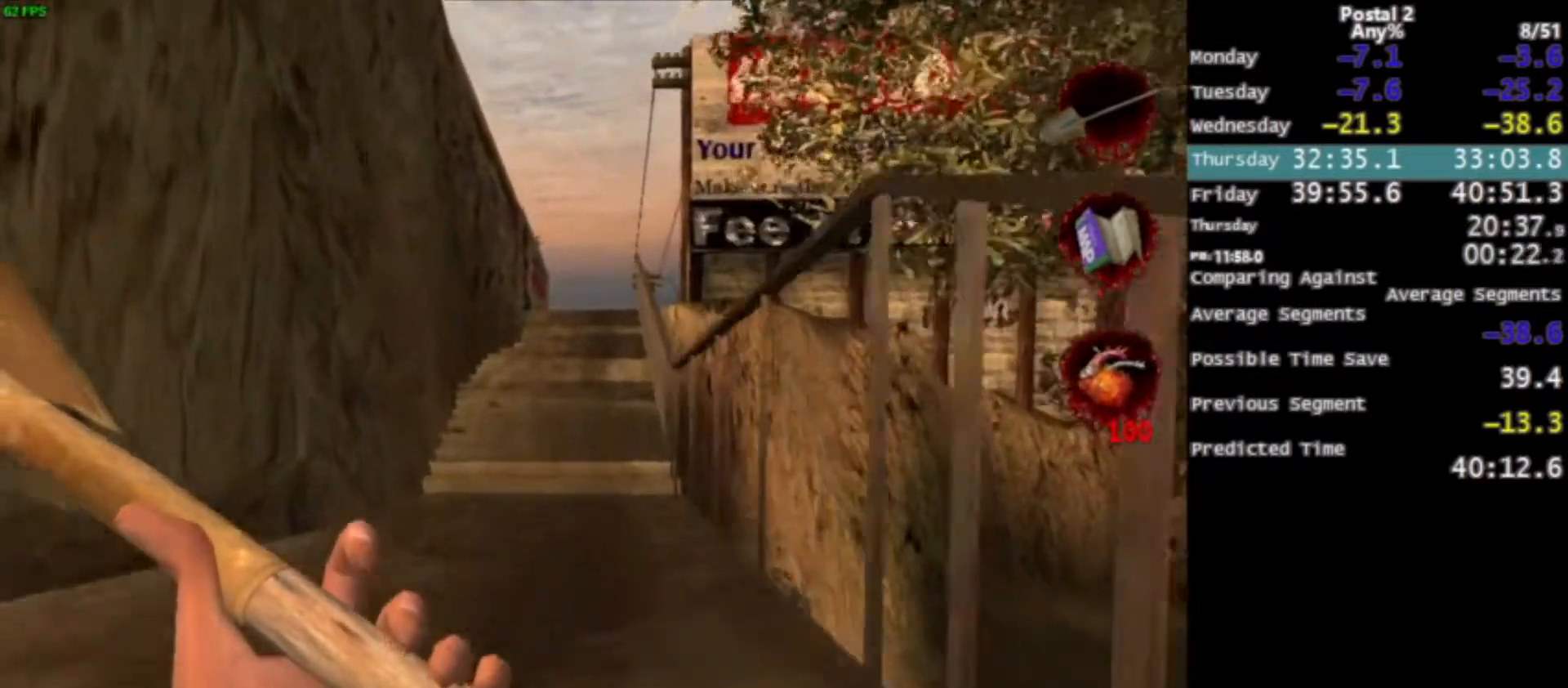
{"keys": ["w"], "mouse": [], "events": [[267, "space", "down"], [333, "ctrl", "down"], [467, "ctrl", "up"], [467, "space", "up"]]}
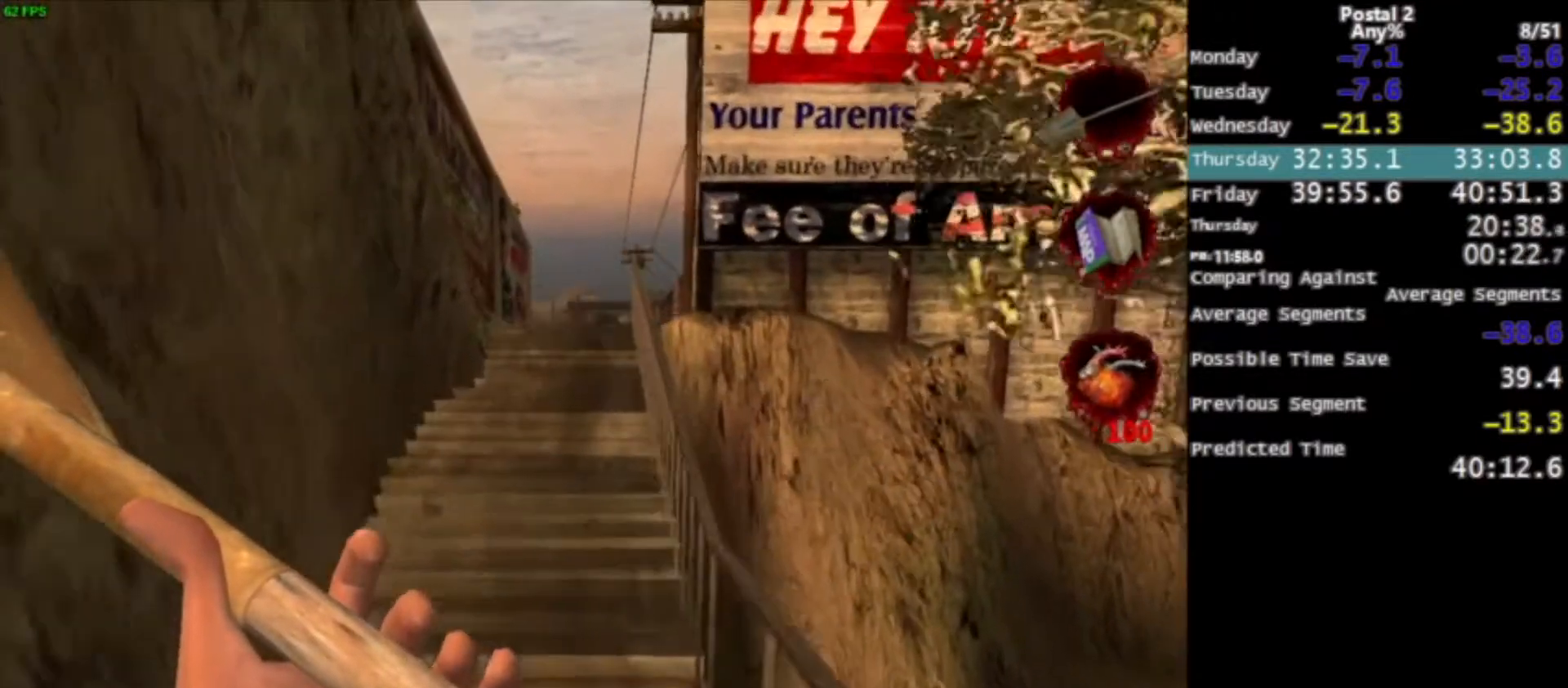
{"keys": ["w"], "mouse": [], "events": []}
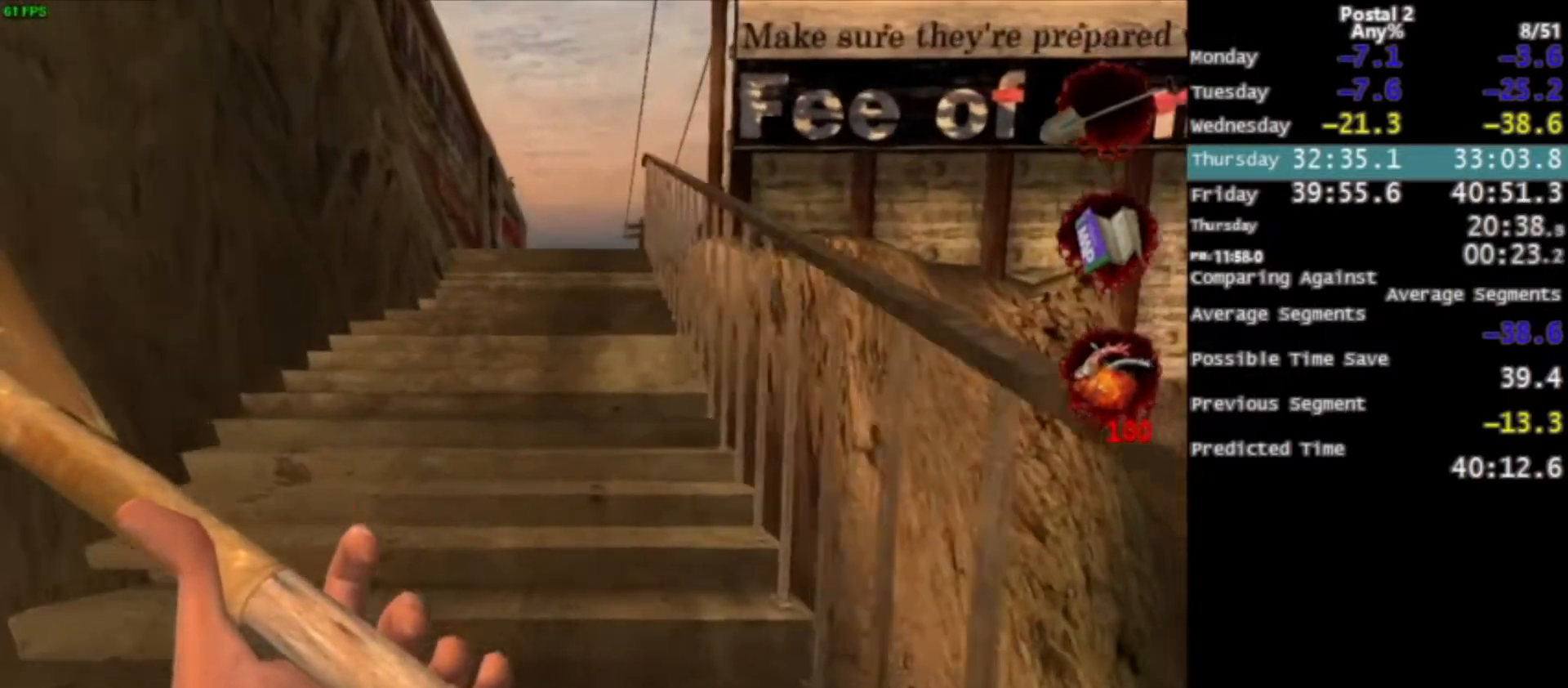
{"keys": ["w"], "mouse": [], "events": []}
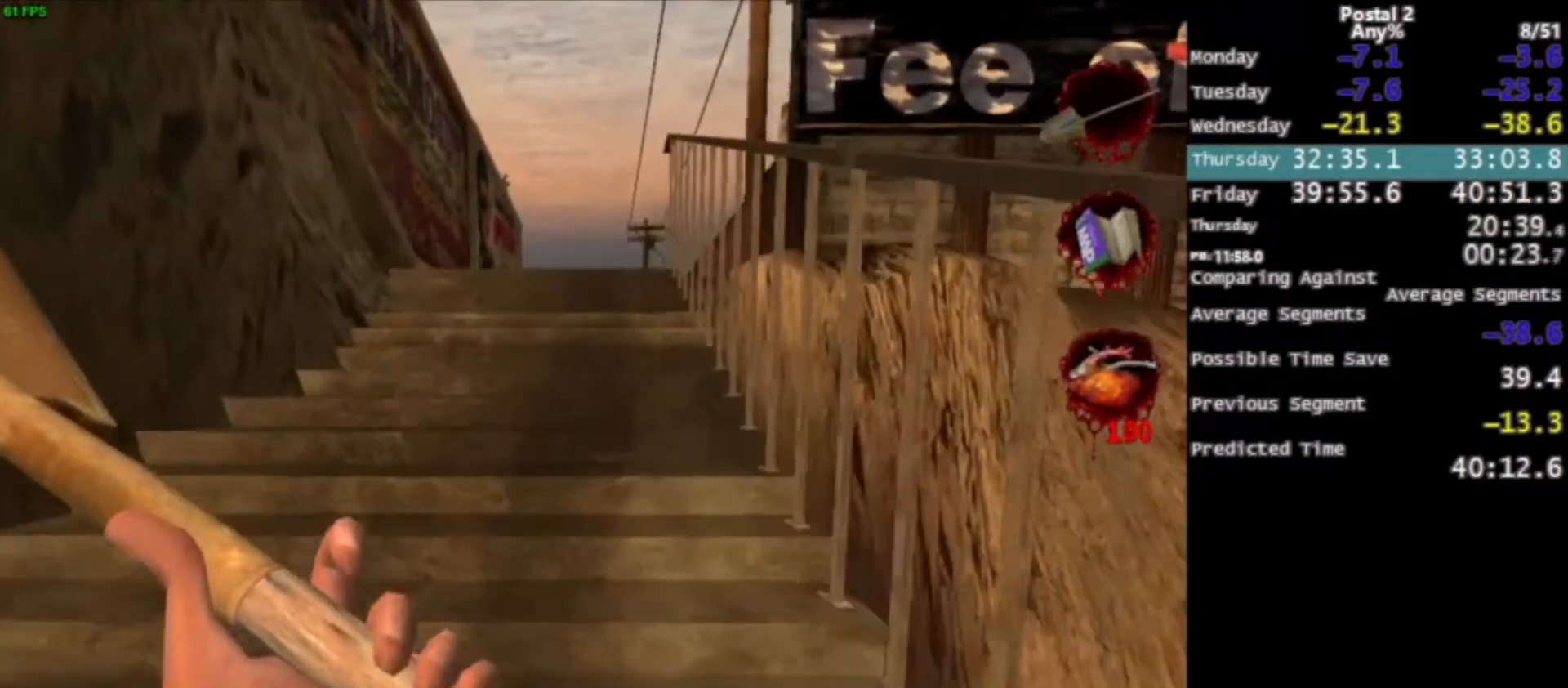
{"keys": ["w"], "mouse": [], "events": []}
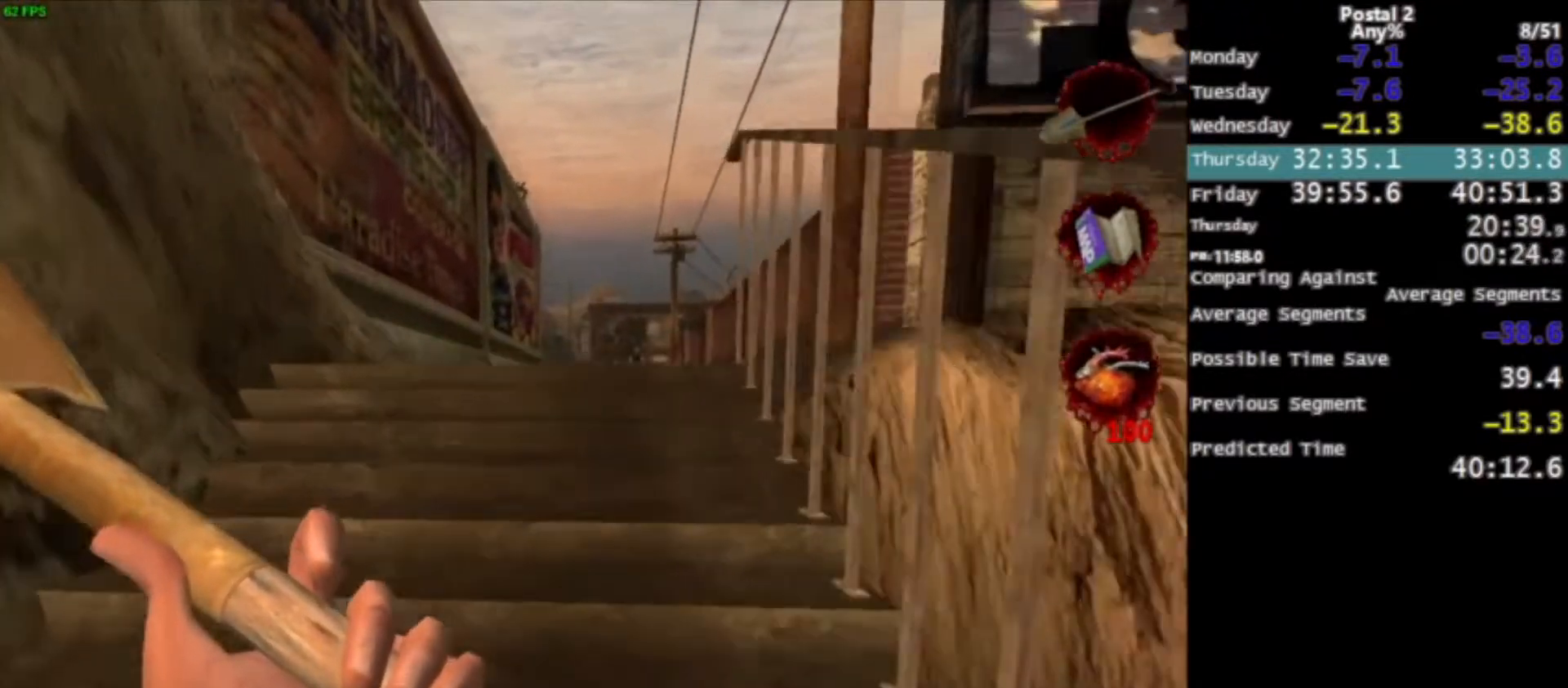
{"keys": ["ctrl", "space", "w"], "mouse": [], "events": [[434, "space", "down"], [467, "ctrl", "down"]]}
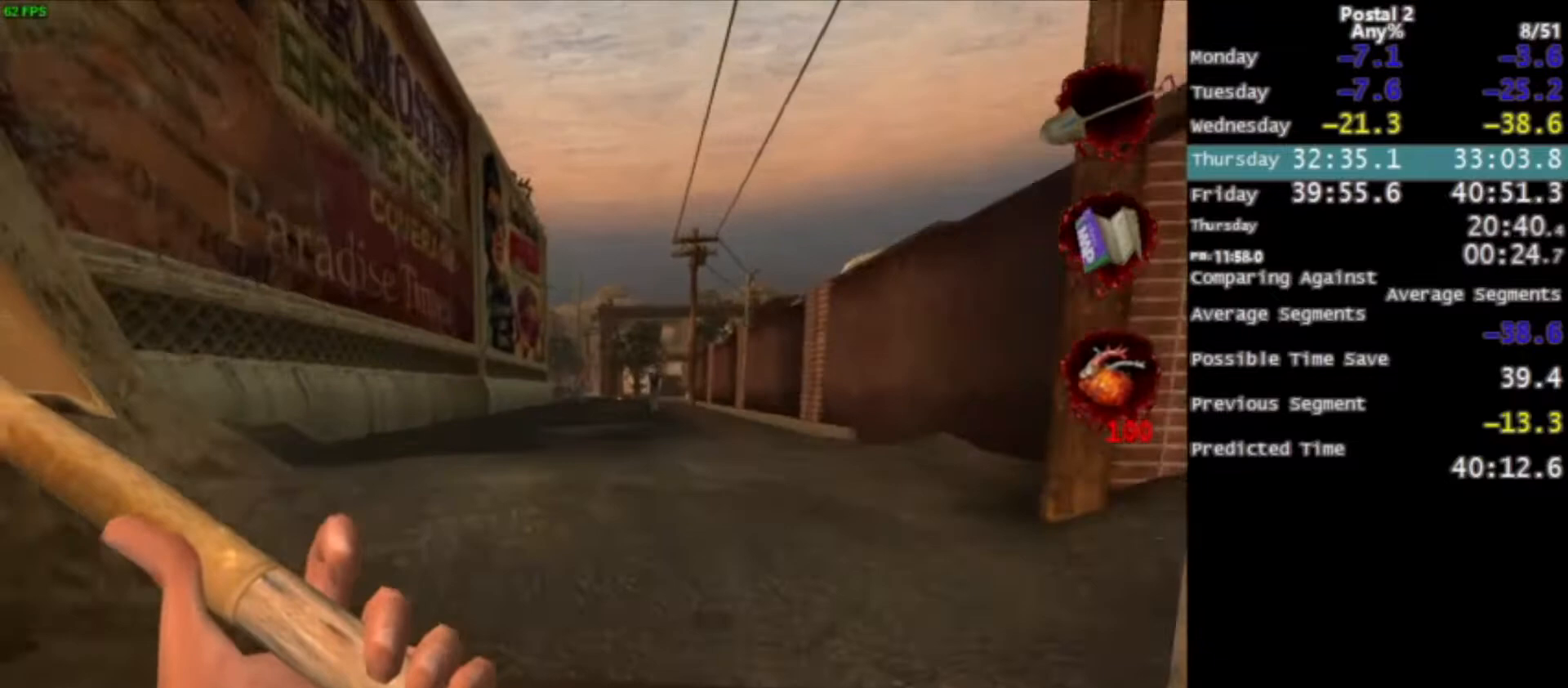
{"keys": ["w"], "mouse": [], "events": [[134, "ctrl", "up"], [134, "space", "up"]]}
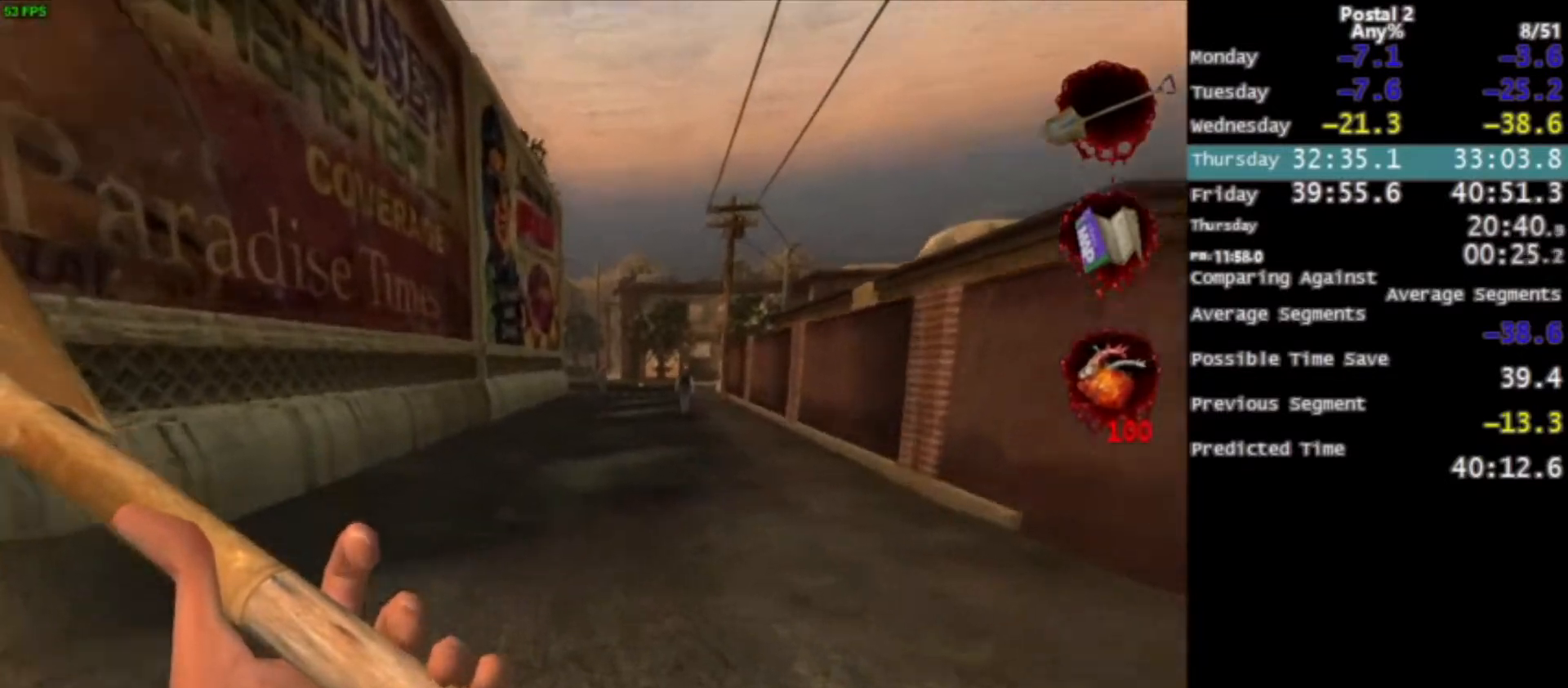
{"keys": ["w"], "mouse": [], "events": [[100, "space", "down"], [200, "space", "up"]]}
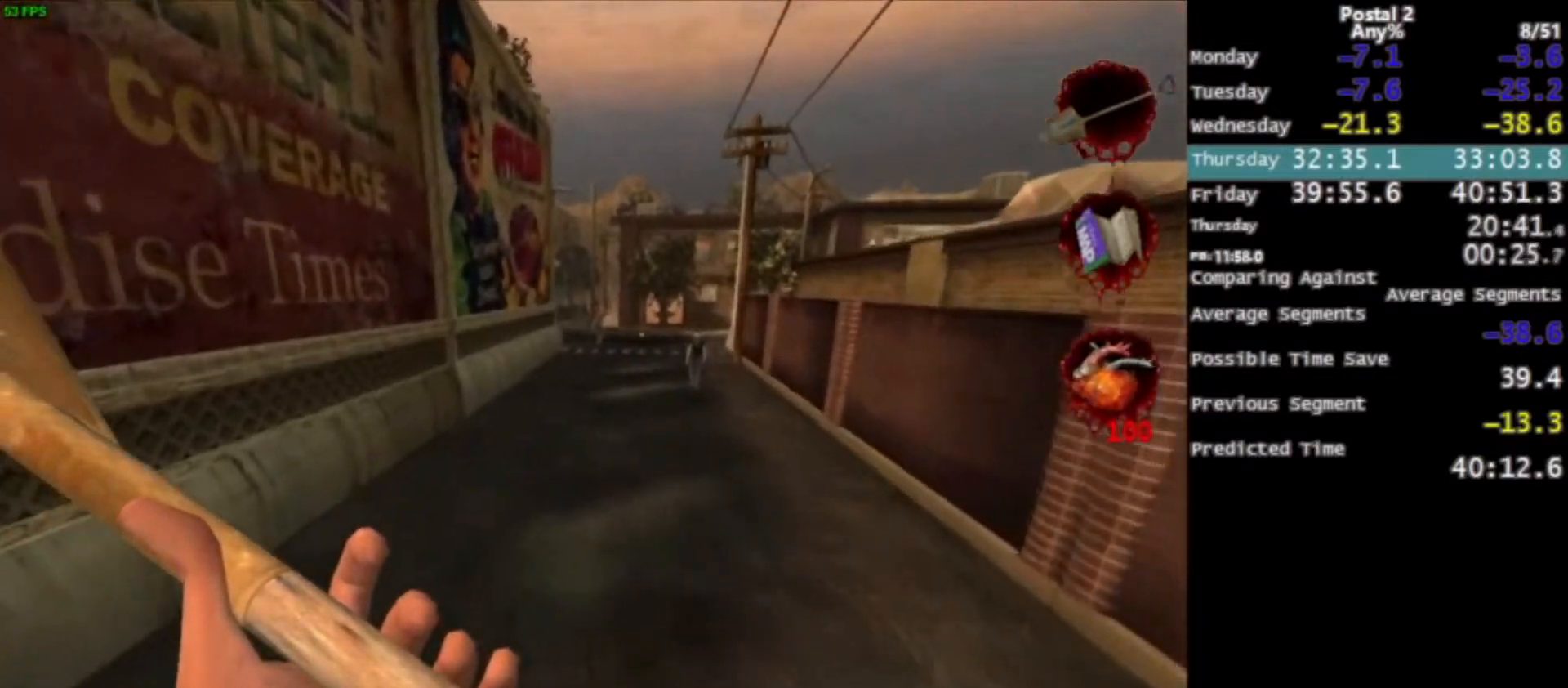
{"keys": ["w"], "mouse": [], "events": [[367, "space", "down"], [434, "space", "up"]]}
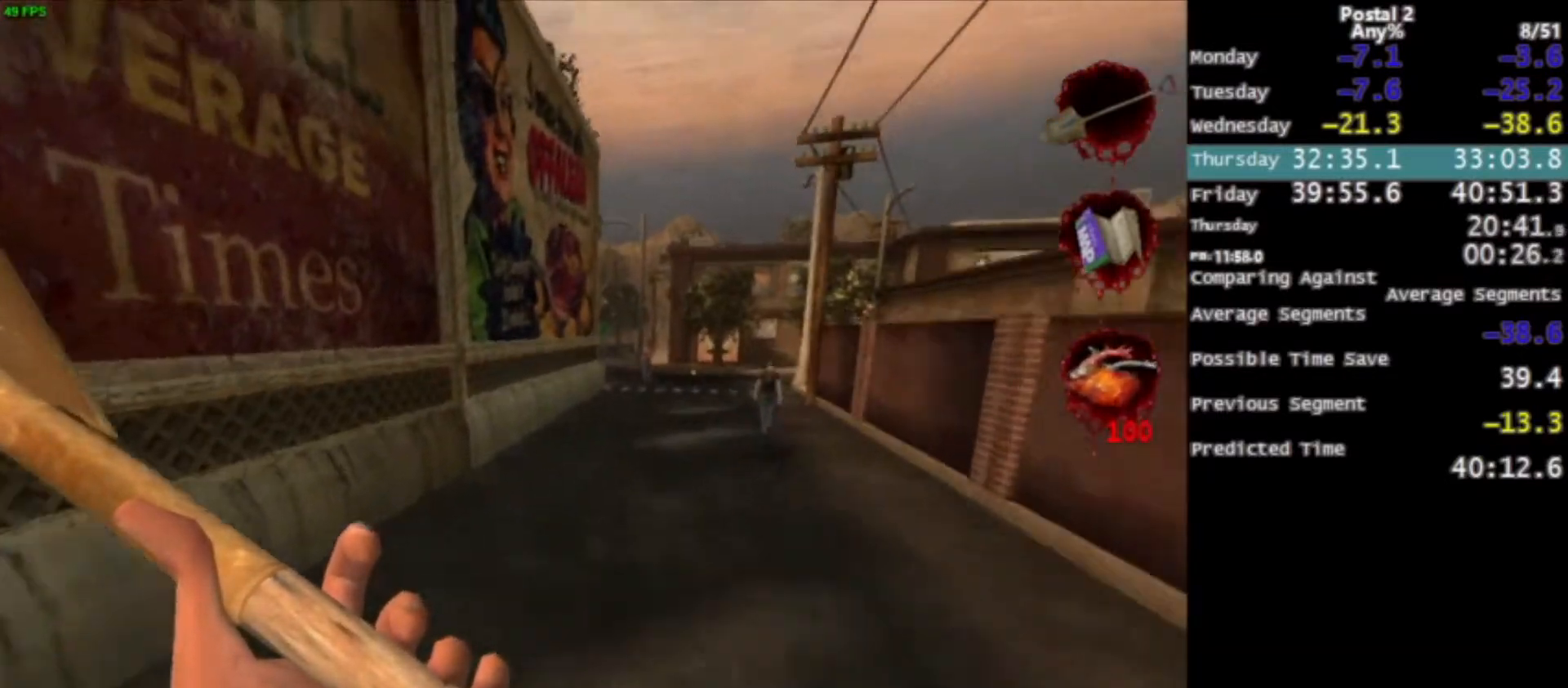
{"keys": ["w"], "mouse": [], "events": []}
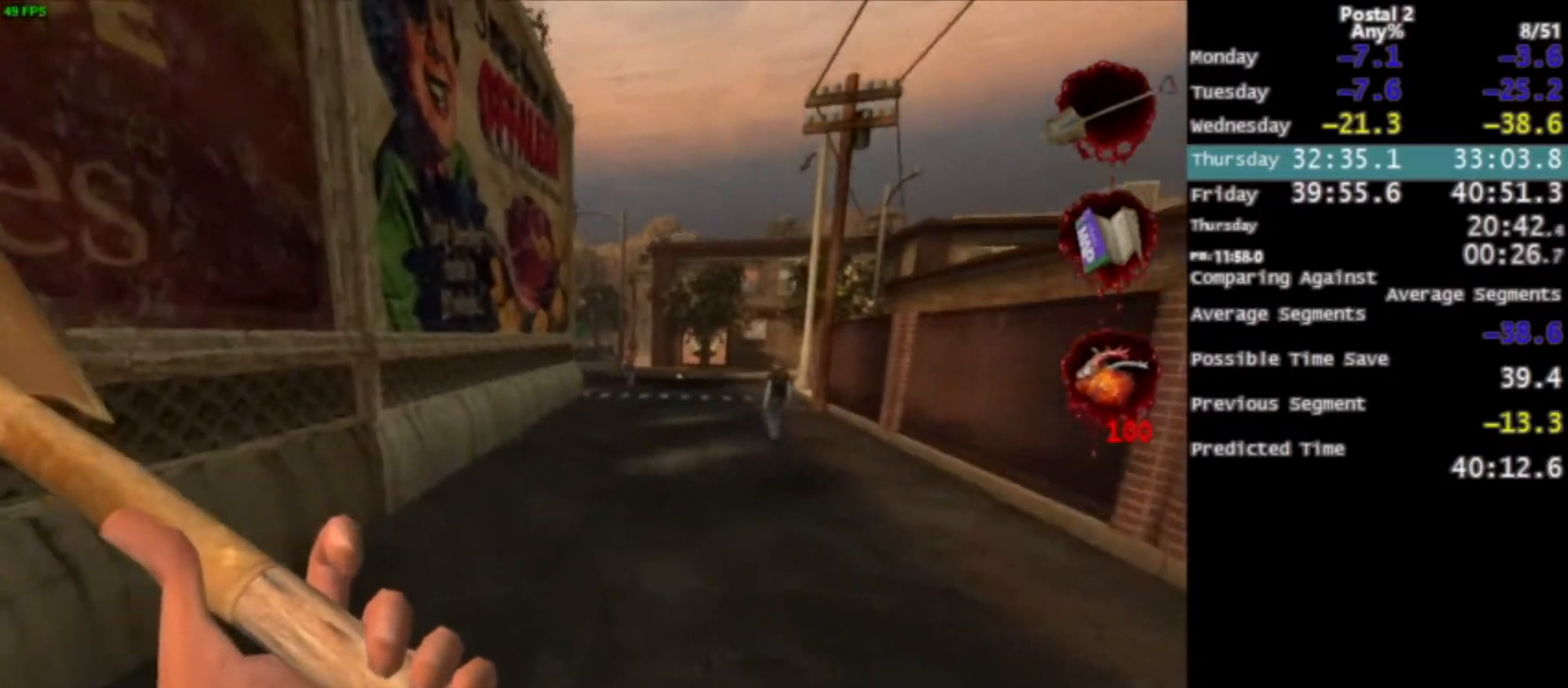
{"keys": ["w"], "mouse": [], "events": [[100, "space", "down"], [167, "space", "up"]]}
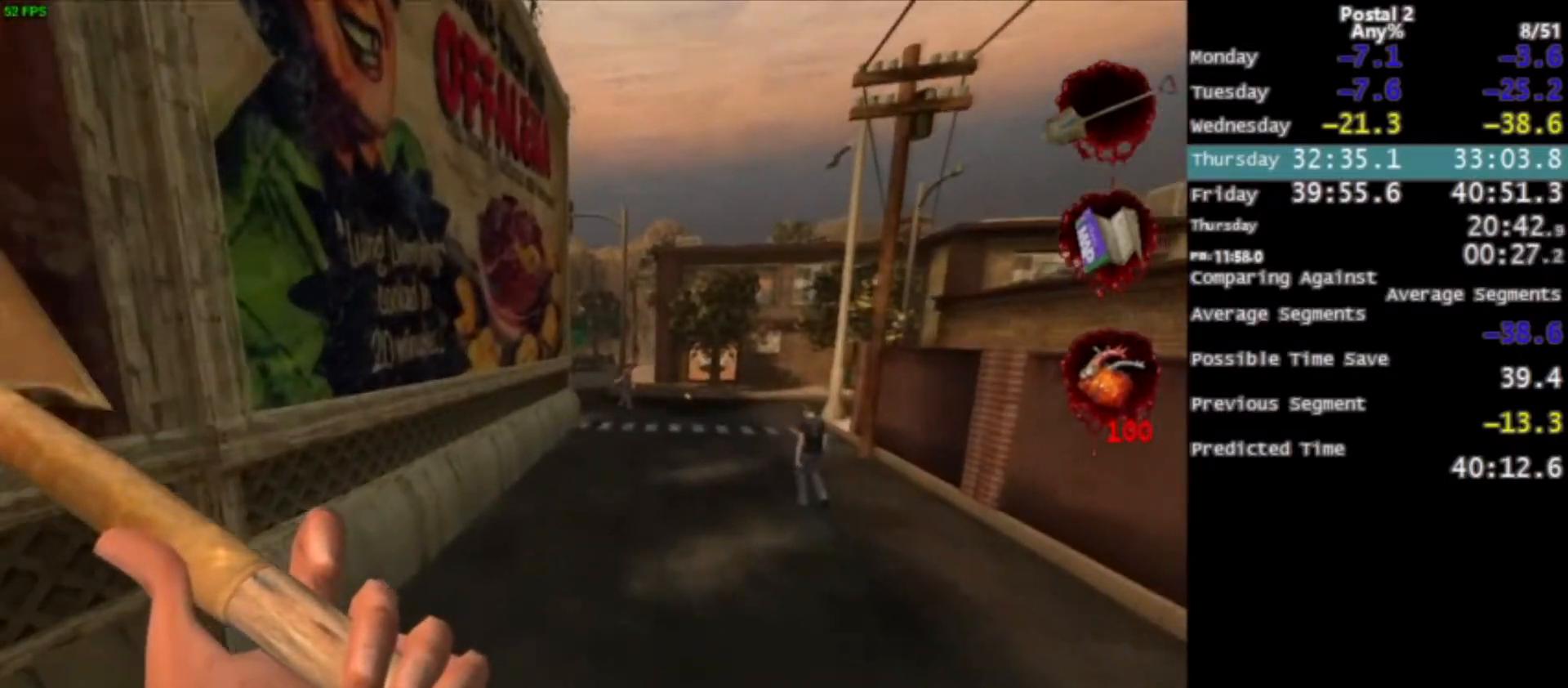
{"keys": ["w"], "mouse": [], "events": [[400, "space", "down"], [467, "space", "up"]]}
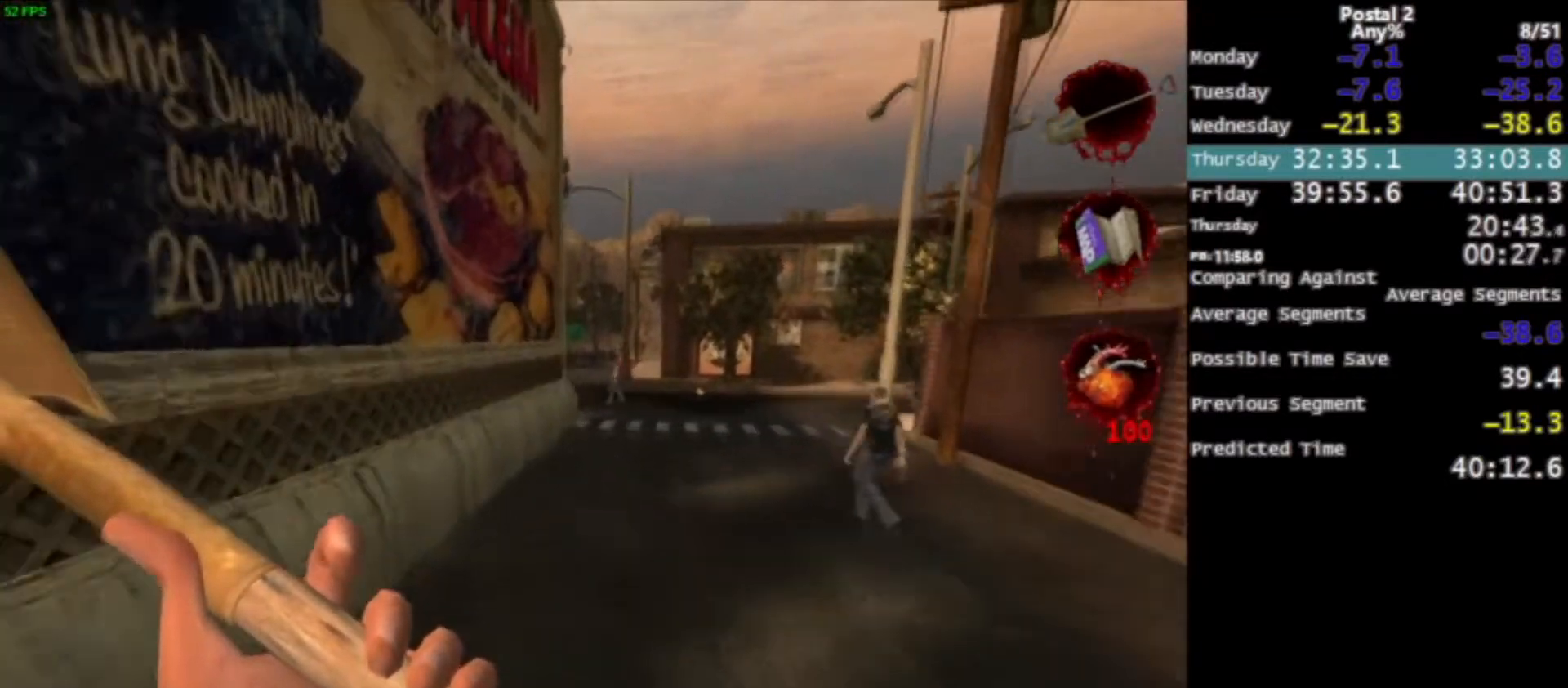
{"keys": ["w"], "mouse": [], "events": [[234, "d", "down"], [501, "d", "up"]]}